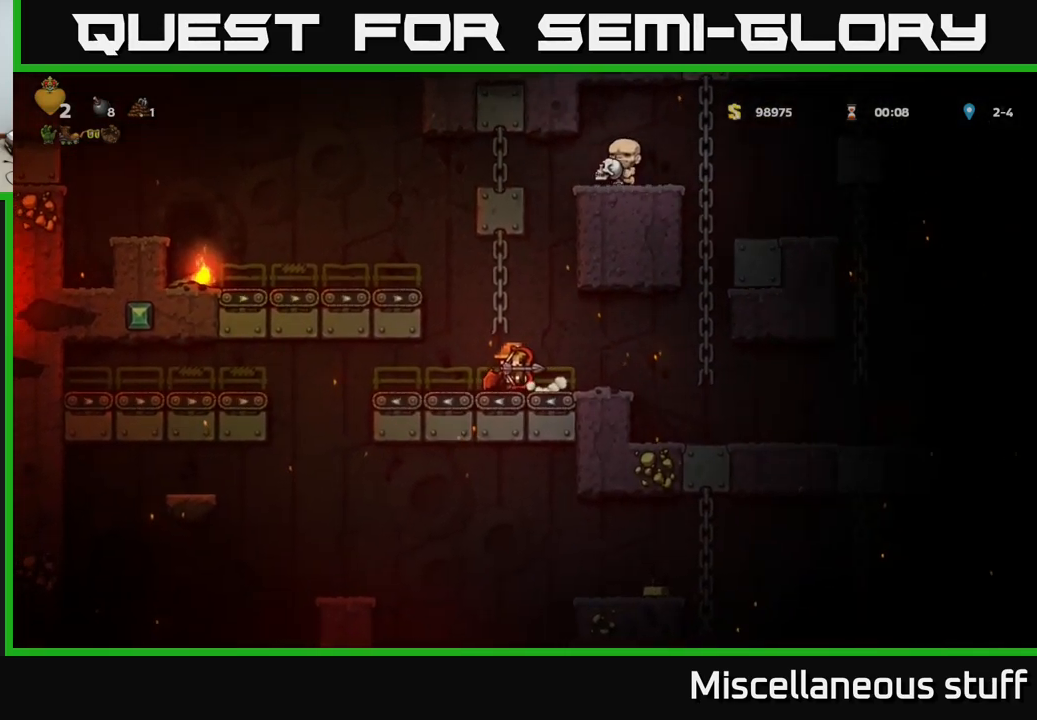
Gameplay with a controller (Xbox layout); each line is a JSON object with the inputs held at the frame after it. "events" lists button and stick changes between this image and that frame as [ms after this image, input, new state], when the widget could be followed in between. Not read: right_stick.
{"buttons": [], "left_stick": "center", "events": [[250, "A", "down"], [250, "DPAD_RIGHT", "down"], [317, "A", "up"], [467, "DPAD_RIGHT", "up"]]}
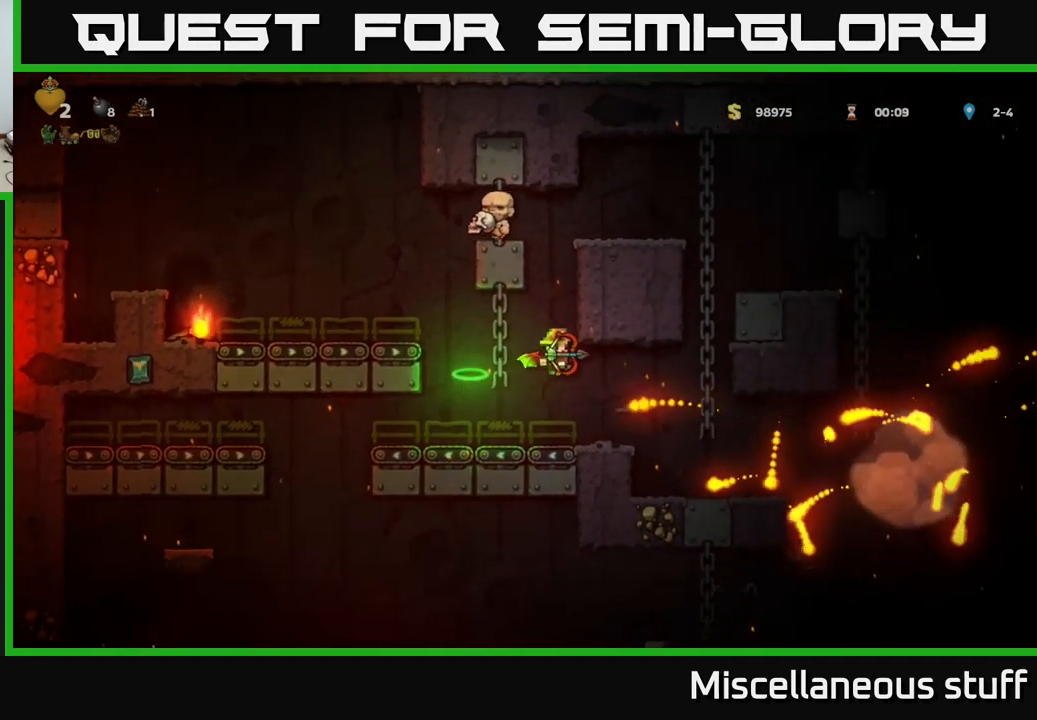
{"buttons": [], "left_stick": "center", "events": [[216, "DPAD_RIGHT", "down"], [449, "DPAD_RIGHT", "up"]]}
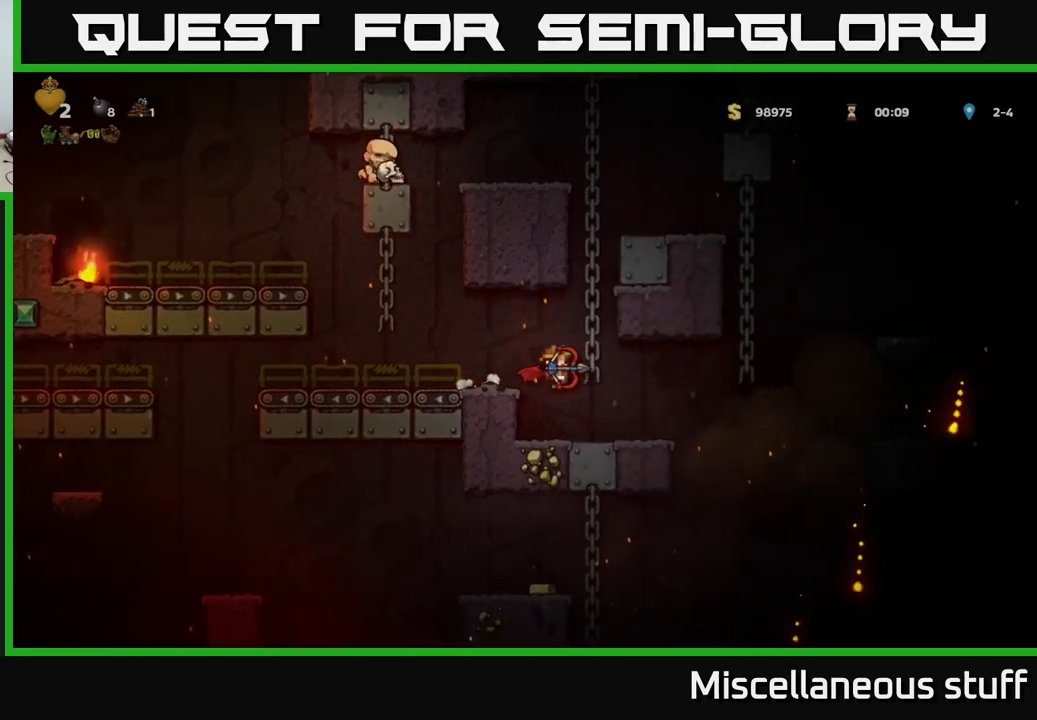
{"buttons": [], "left_stick": "center", "events": [[250, "DPAD_RIGHT", "down"], [317, "DPAD_RIGHT", "up"]]}
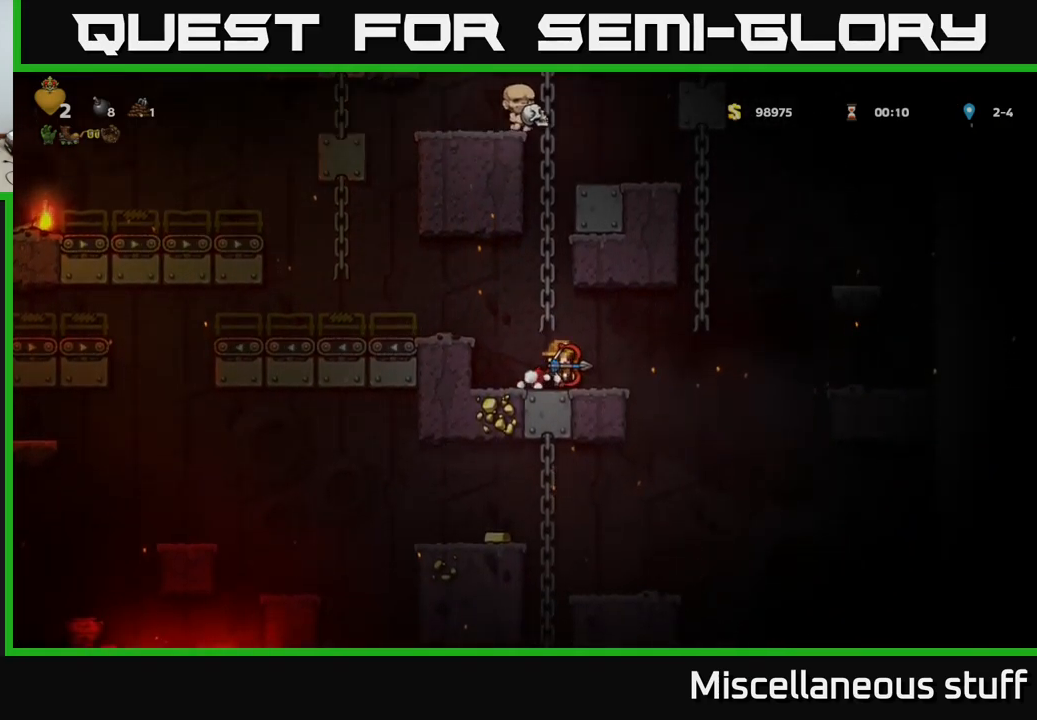
{"buttons": [], "left_stick": "center", "events": [[50, "DPAD_RIGHT", "down"], [350, "DPAD_RIGHT", "up"]]}
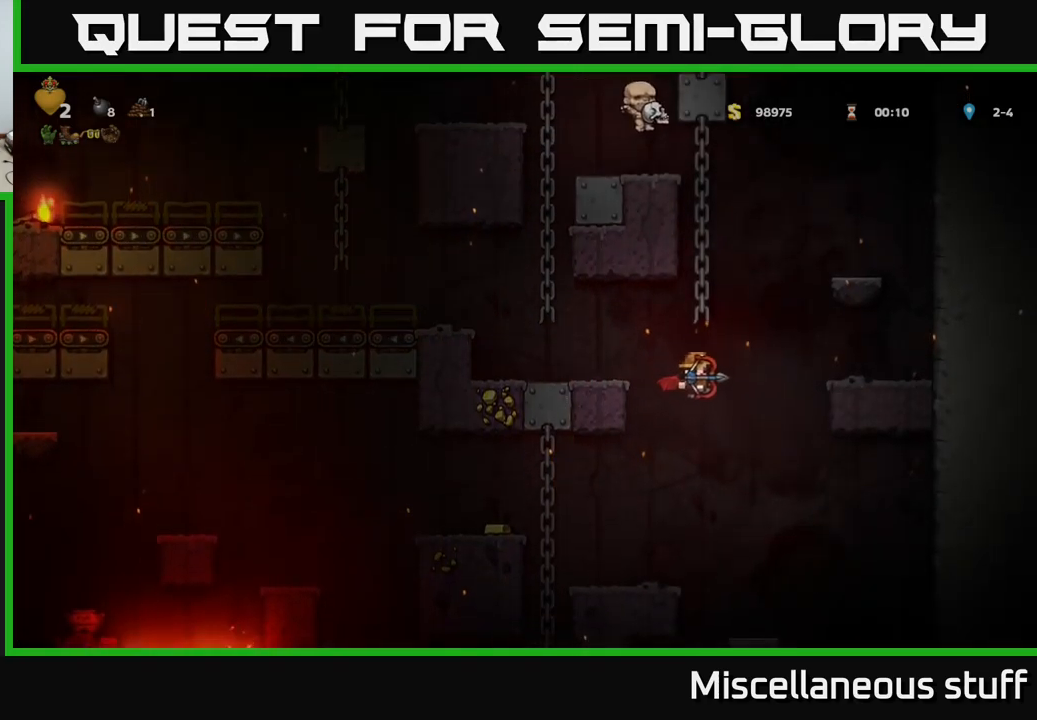
{"buttons": ["A", "DPAD_LEFT"], "left_stick": "center", "events": [[50, "DPAD_LEFT", "down"], [200, "DPAD_LEFT", "up"], [400, "DPAD_LEFT", "down"], [417, "A", "down"]]}
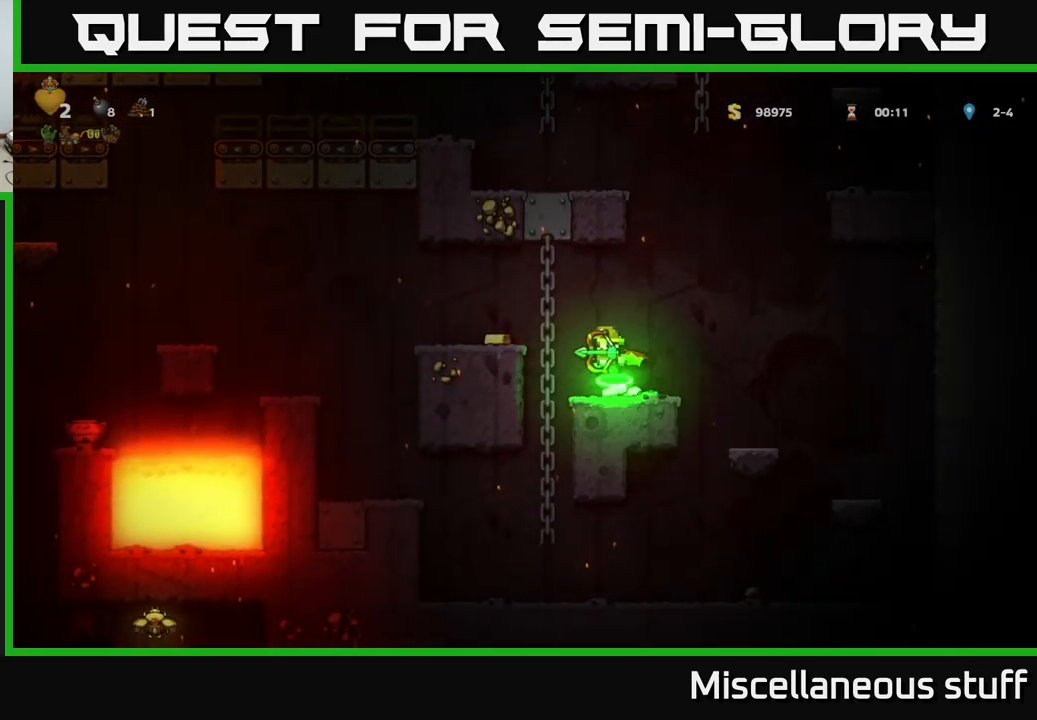
{"buttons": [], "left_stick": "center", "events": [[17, "A", "up"], [200, "DPAD_LEFT", "up"]]}
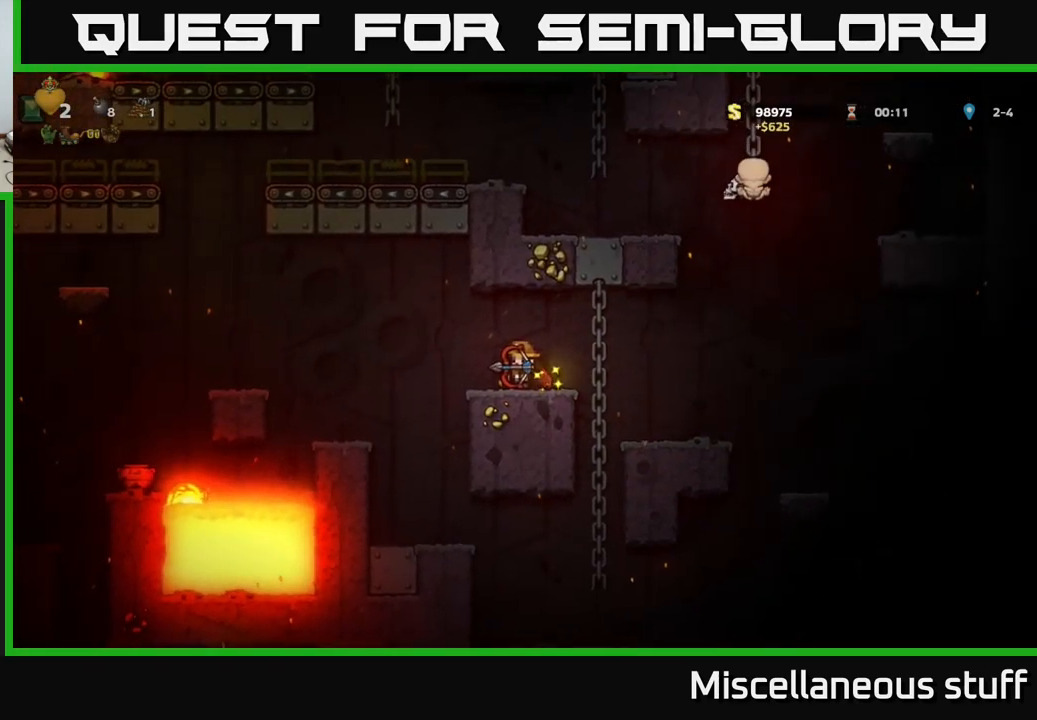
{"buttons": ["DPAD_LEFT"], "left_stick": "center", "events": [[84, "DPAD_LEFT", "down"], [167, "A", "down"], [300, "A", "up"]]}
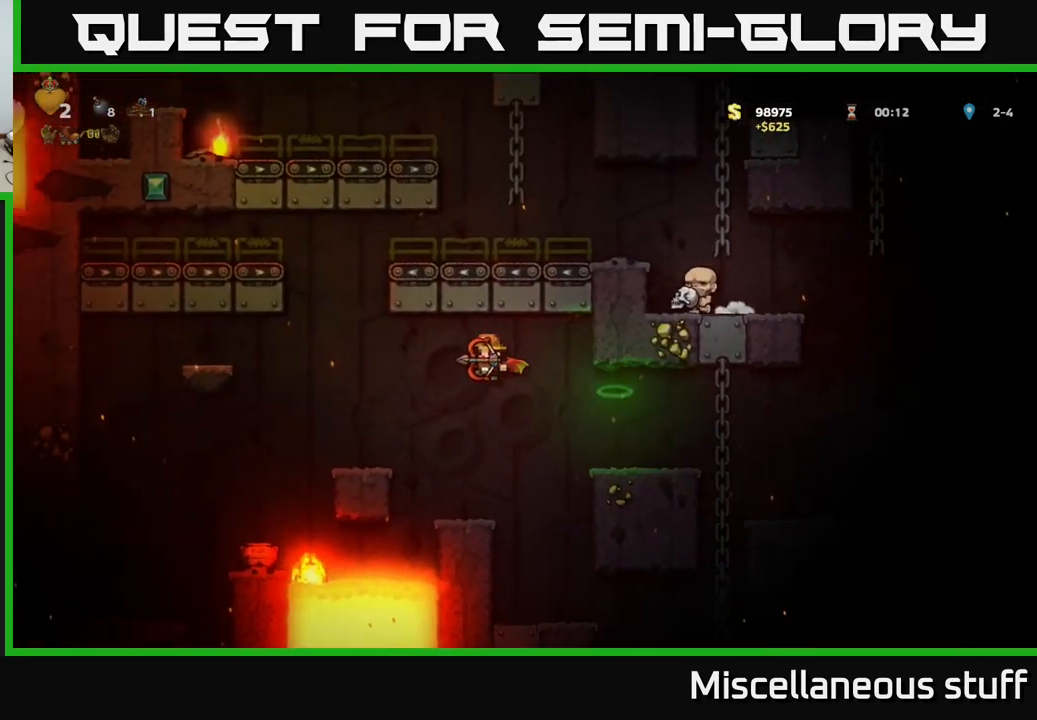
{"buttons": ["A", "DPAD_LEFT"], "left_stick": "center", "events": [[134, "A", "down"]]}
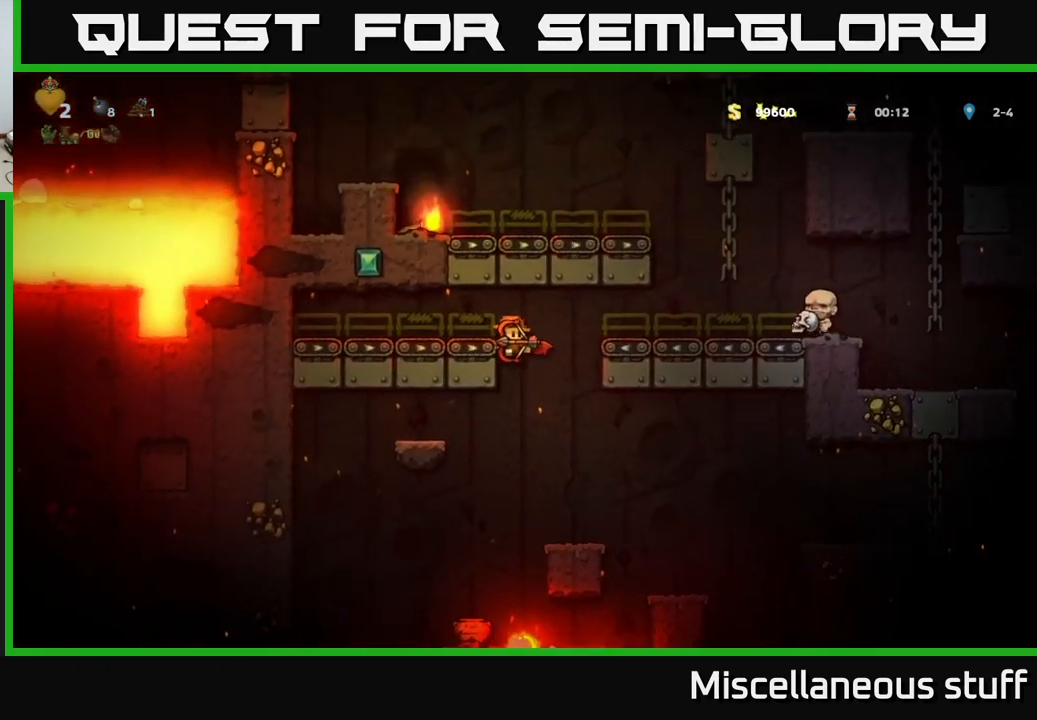
{"buttons": ["A", "DPAD_LEFT"], "left_stick": "center", "events": []}
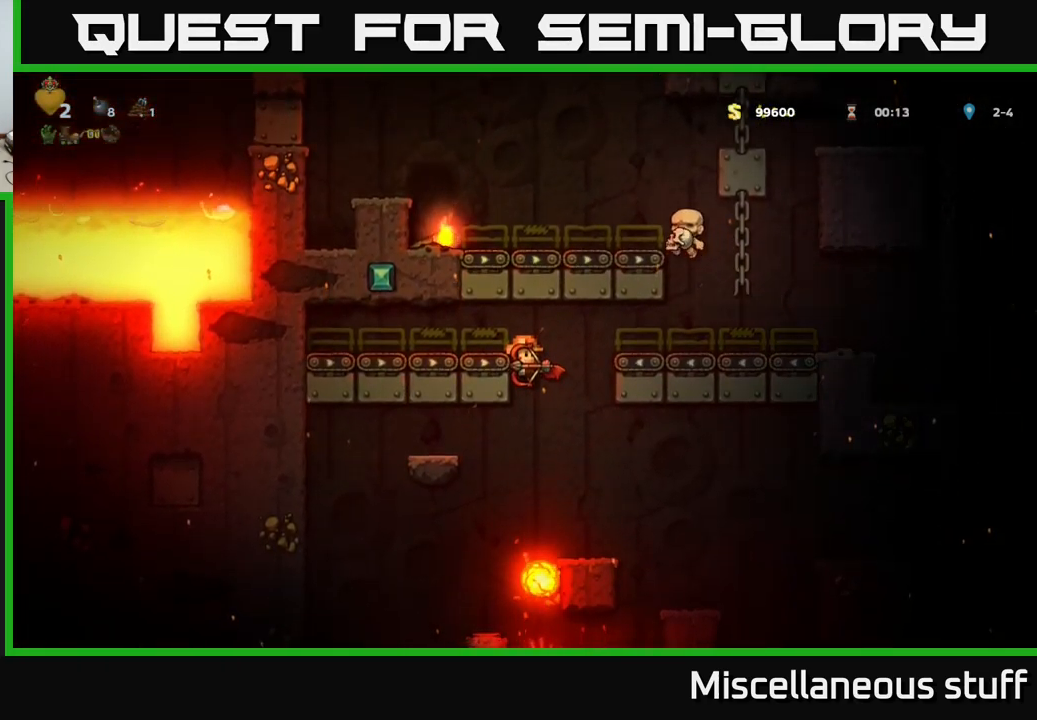
{"buttons": ["A", "DPAD_LEFT"], "left_stick": "center", "events": [[200, "A", "up"], [267, "A", "down"]]}
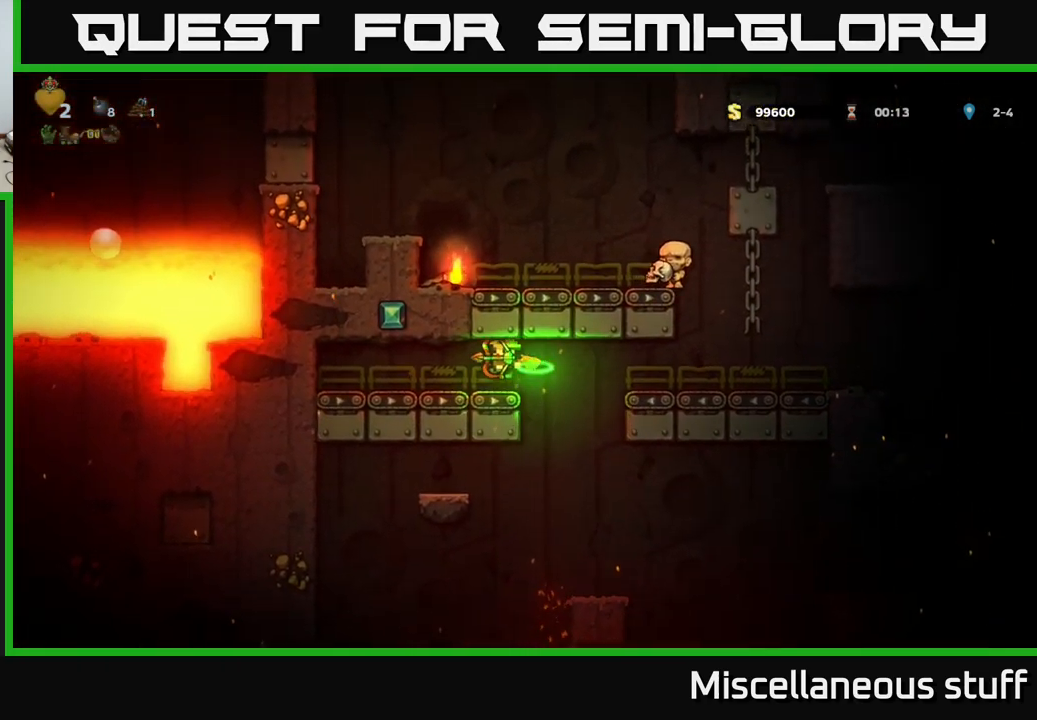
{"buttons": ["DPAD_RIGHT"], "left_stick": "center", "events": [[200, "A", "up"], [234, "DPAD_LEFT", "up"], [317, "DPAD_RIGHT", "down"]]}
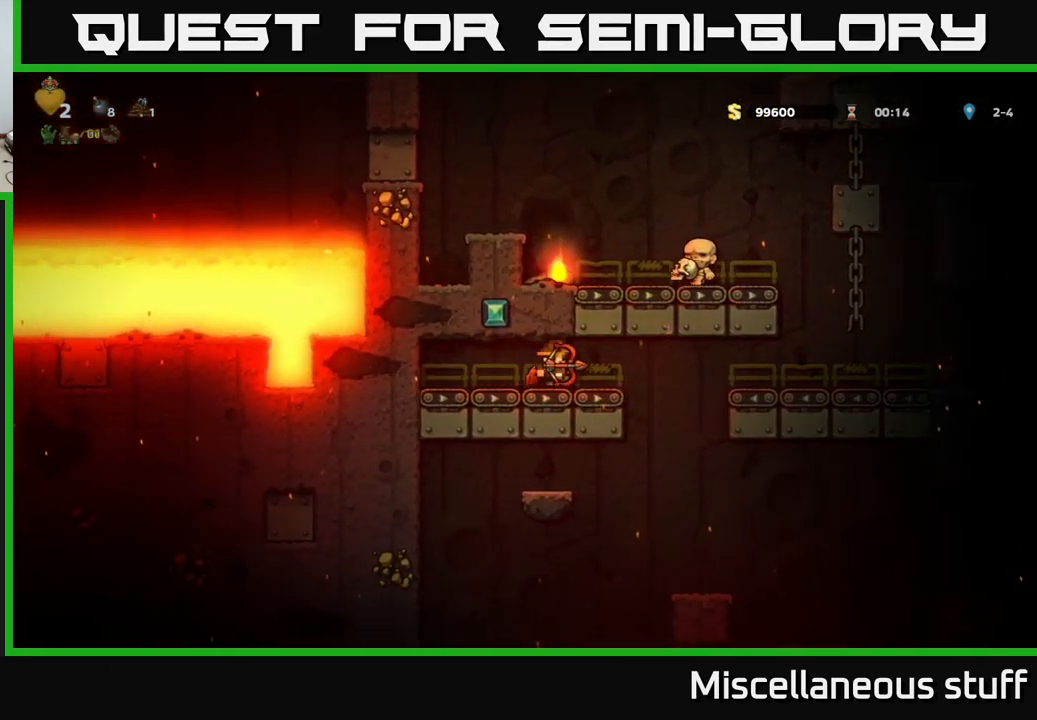
{"buttons": [], "left_stick": "center", "events": [[217, "DPAD_RIGHT", "up"], [334, "DPAD_LEFT", "down"], [417, "DPAD_LEFT", "up"]]}
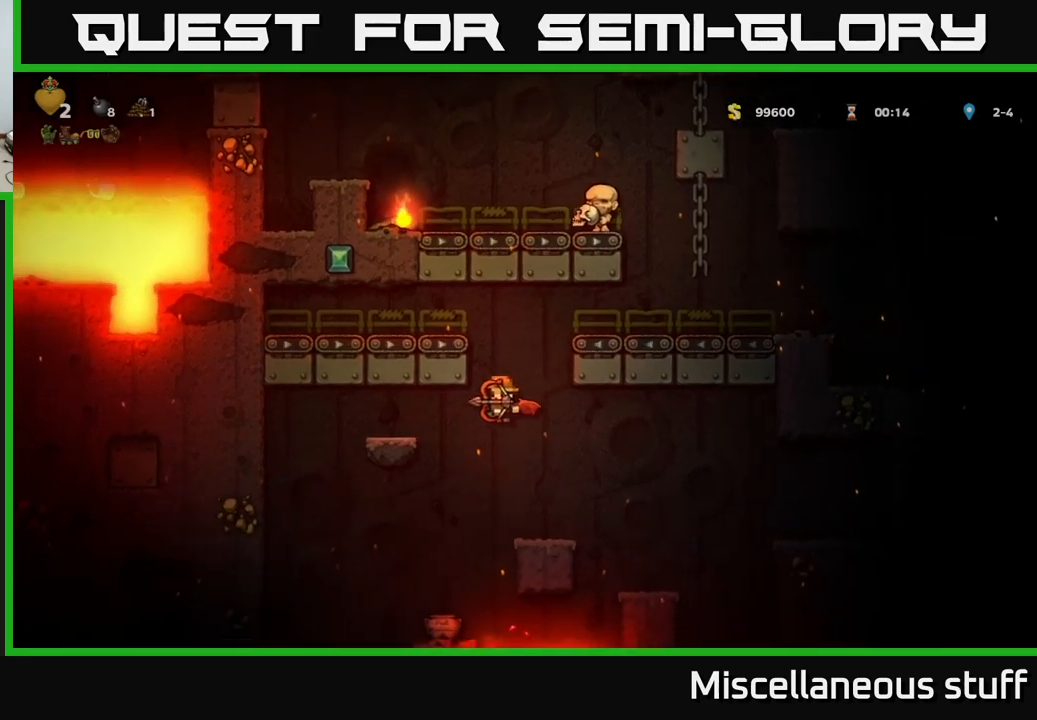
{"buttons": ["DPAD_LEFT"], "left_stick": "center", "events": [[16, "DPAD_LEFT", "down"], [100, "A", "down"], [450, "A", "up"]]}
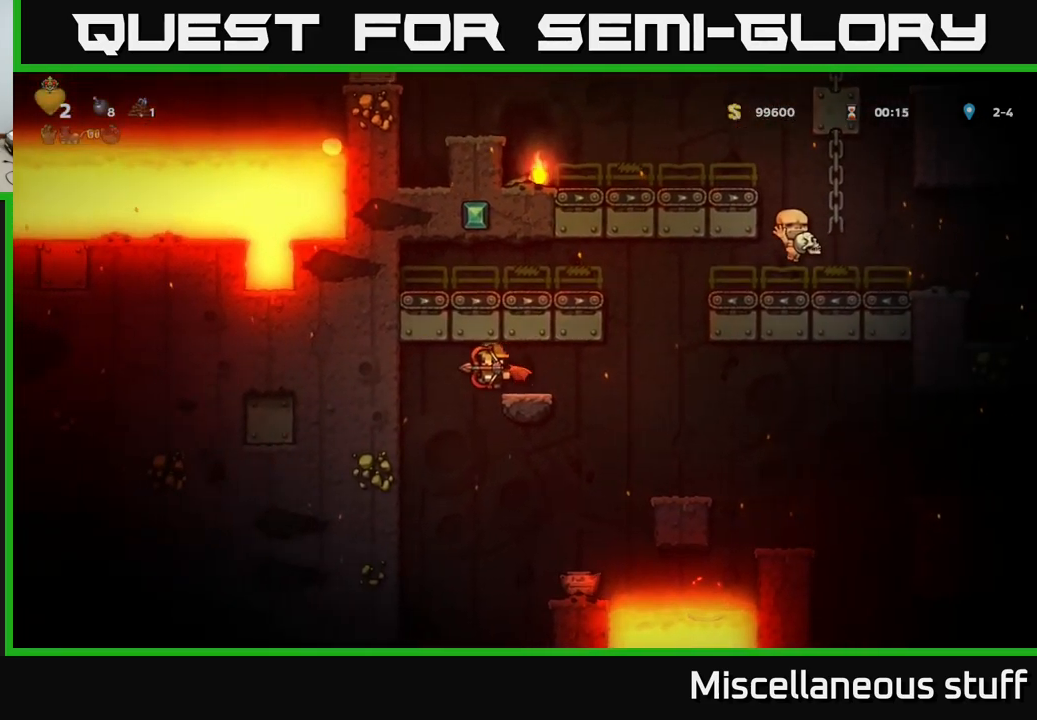
{"buttons": [], "left_stick": "center", "events": [[183, "DPAD_LEFT", "up"]]}
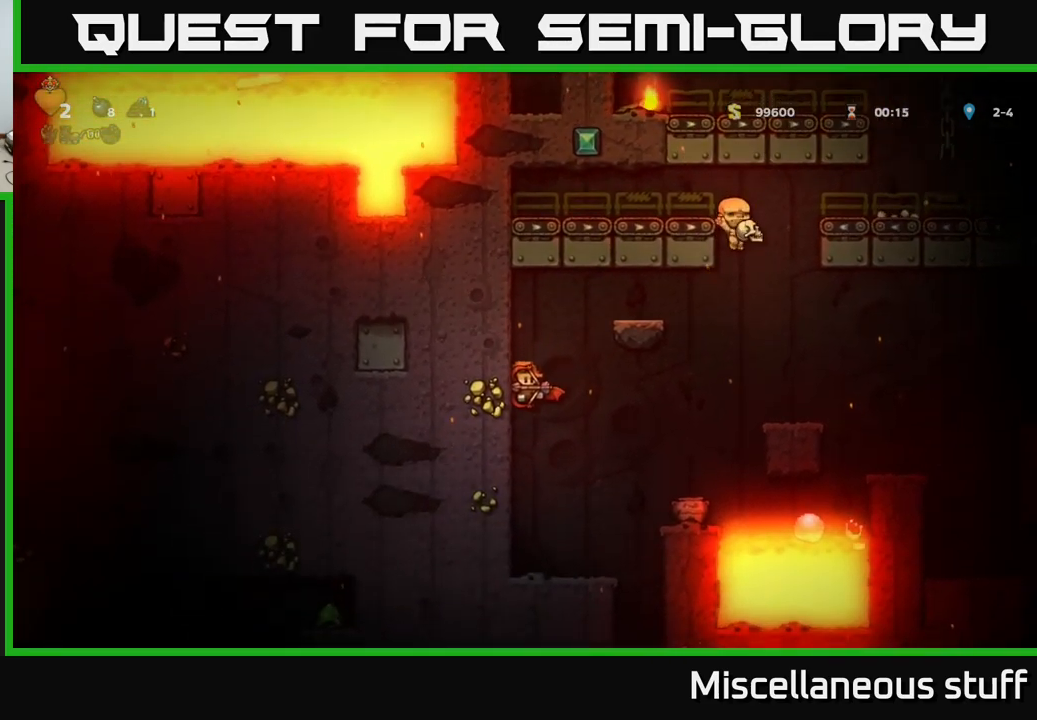
{"buttons": [], "left_stick": "center", "events": []}
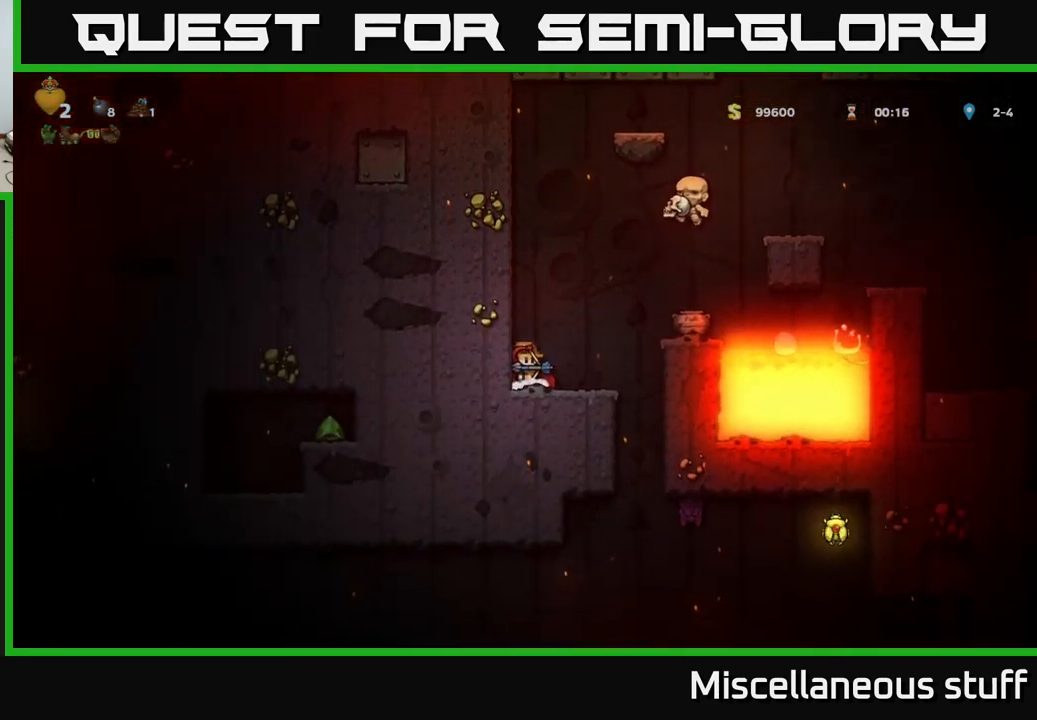
{"buttons": [], "left_stick": "center", "events": []}
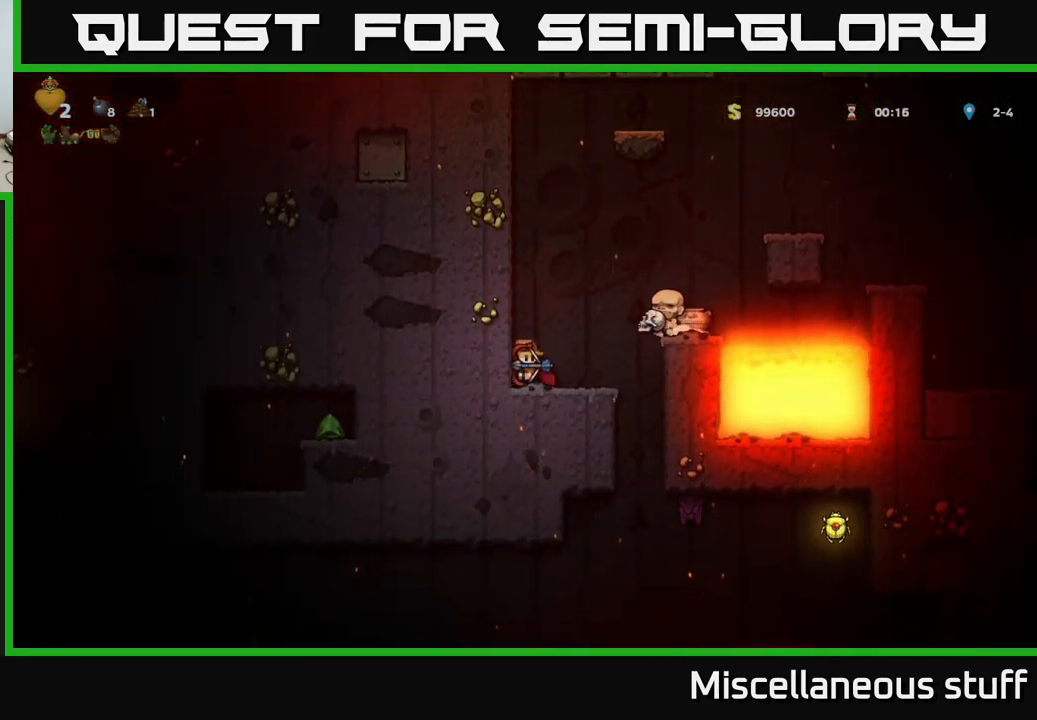
{"buttons": [], "left_stick": "center", "events": []}
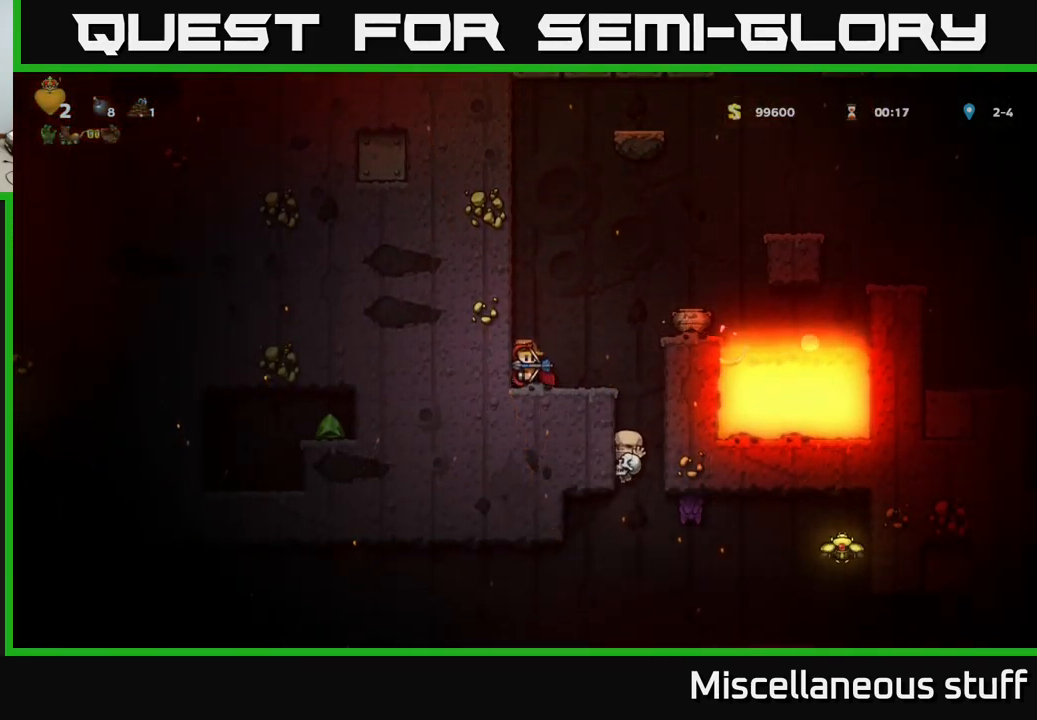
{"buttons": [], "left_stick": "center", "events": []}
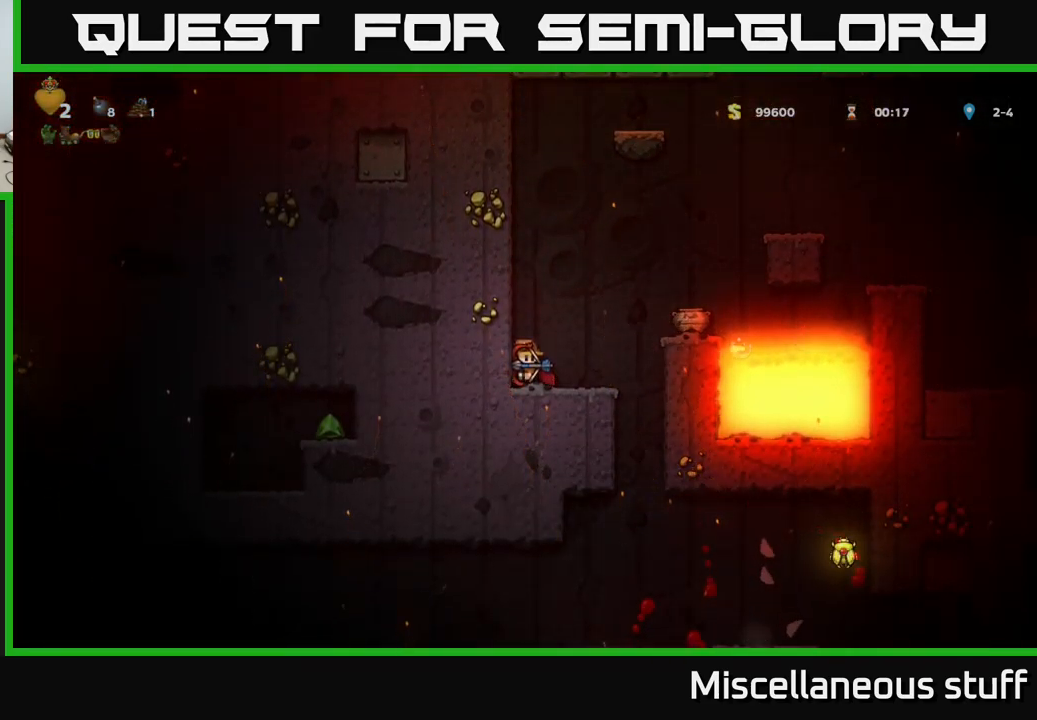
{"buttons": [], "left_stick": "center", "events": [[250, "DPAD_RIGHT", "down"], [500, "DPAD_RIGHT", "up"]]}
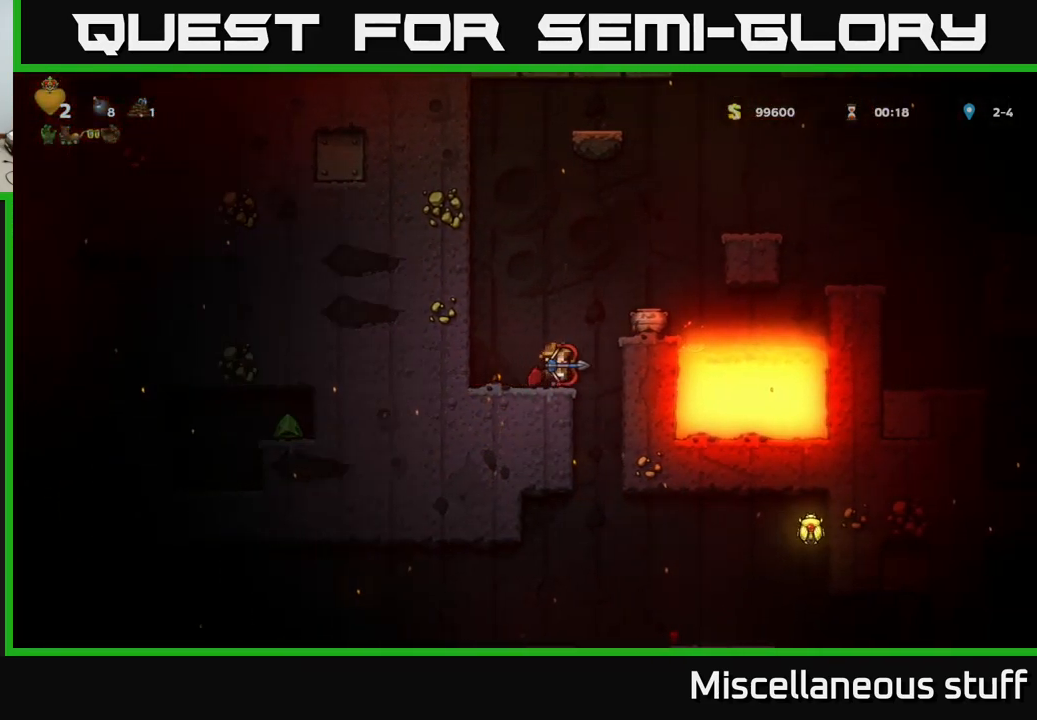
{"buttons": [], "left_stick": "center", "events": []}
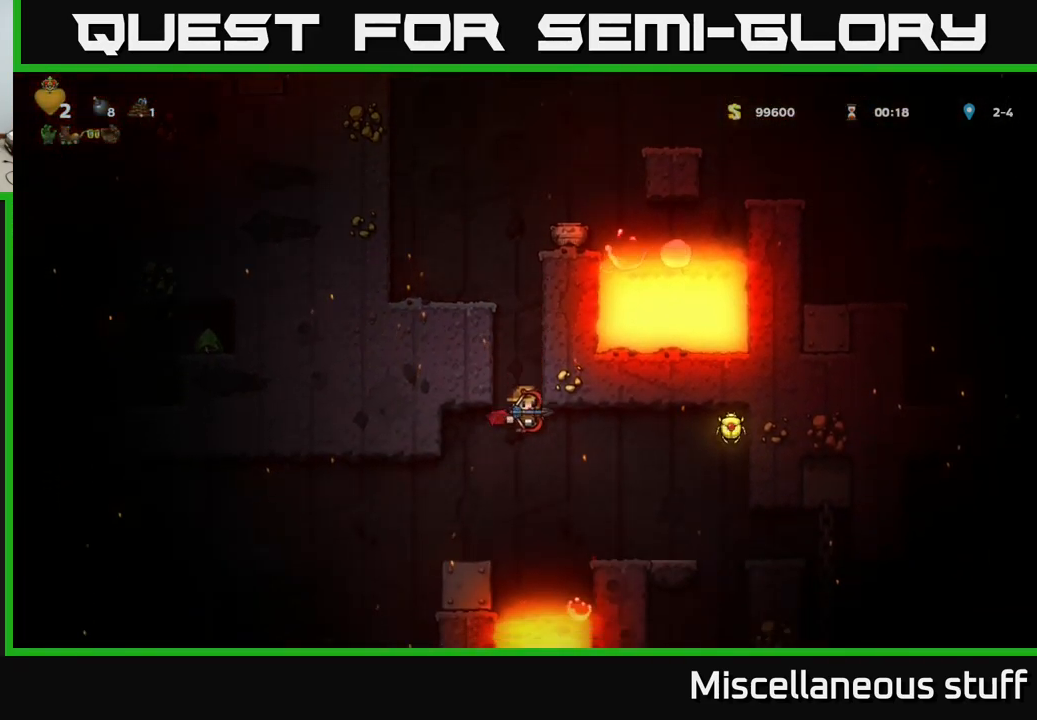
{"buttons": [], "left_stick": "center", "events": [[16, "DPAD_RIGHT", "down"], [66, "A", "down"], [283, "DPAD_RIGHT", "up"], [450, "A", "up"]]}
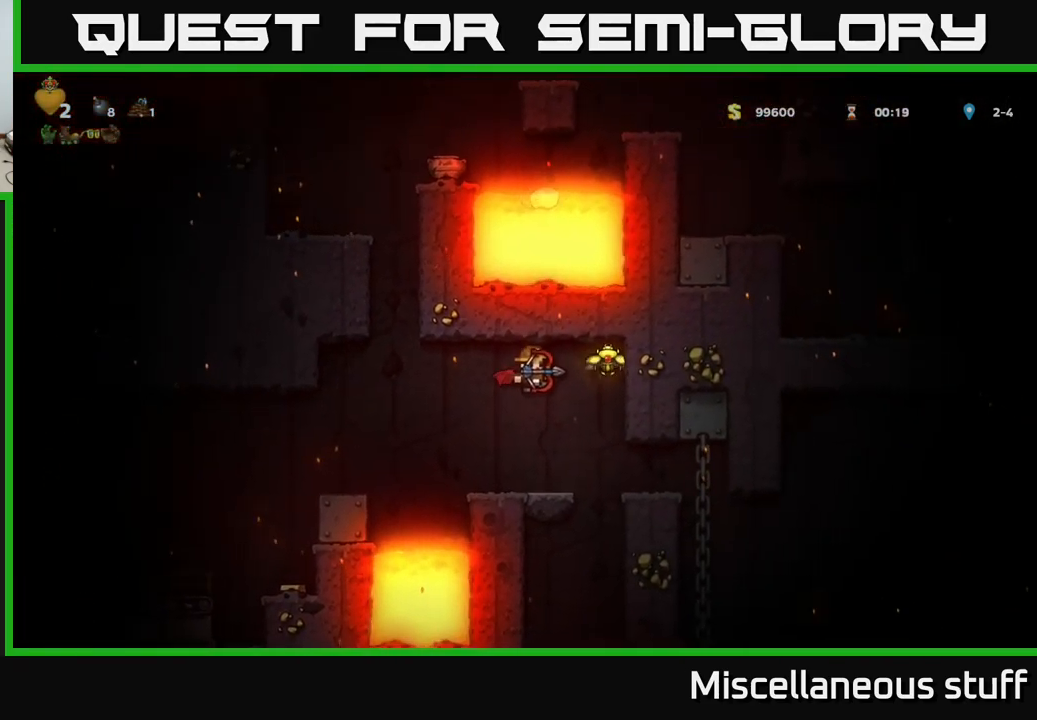
{"buttons": ["A"], "left_stick": "center", "events": [[250, "DPAD_RIGHT", "down"], [316, "A", "down"], [400, "DPAD_RIGHT", "up"]]}
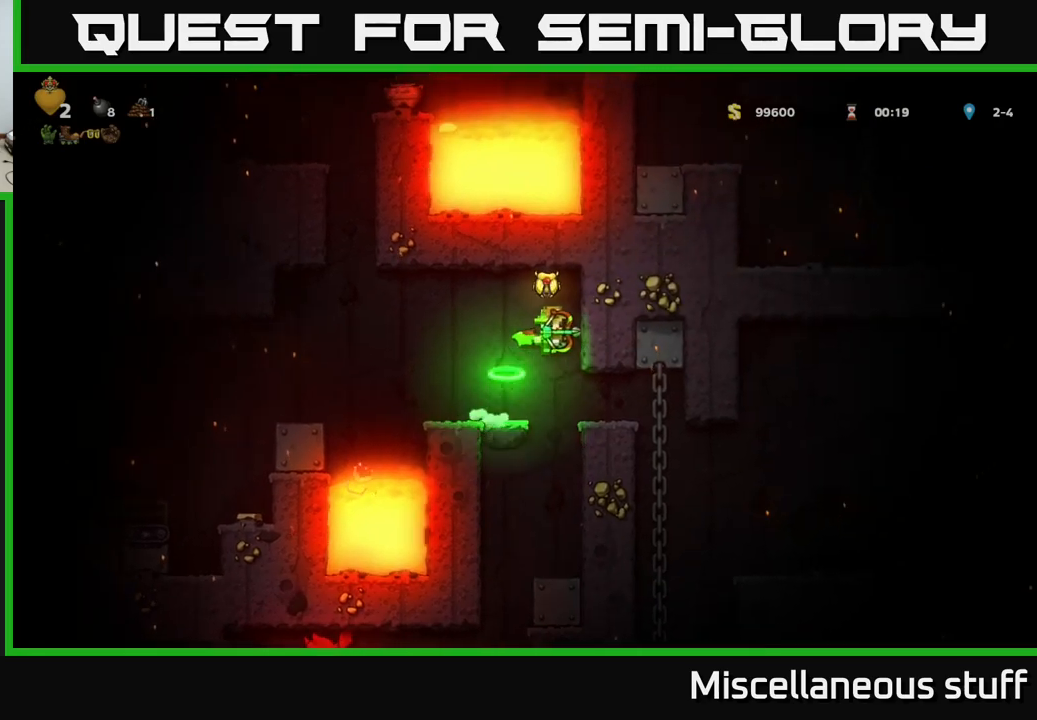
{"buttons": [], "left_stick": "center", "events": [[117, "DPAD_LEFT", "down"], [167, "A", "up"], [283, "DPAD_LEFT", "up"]]}
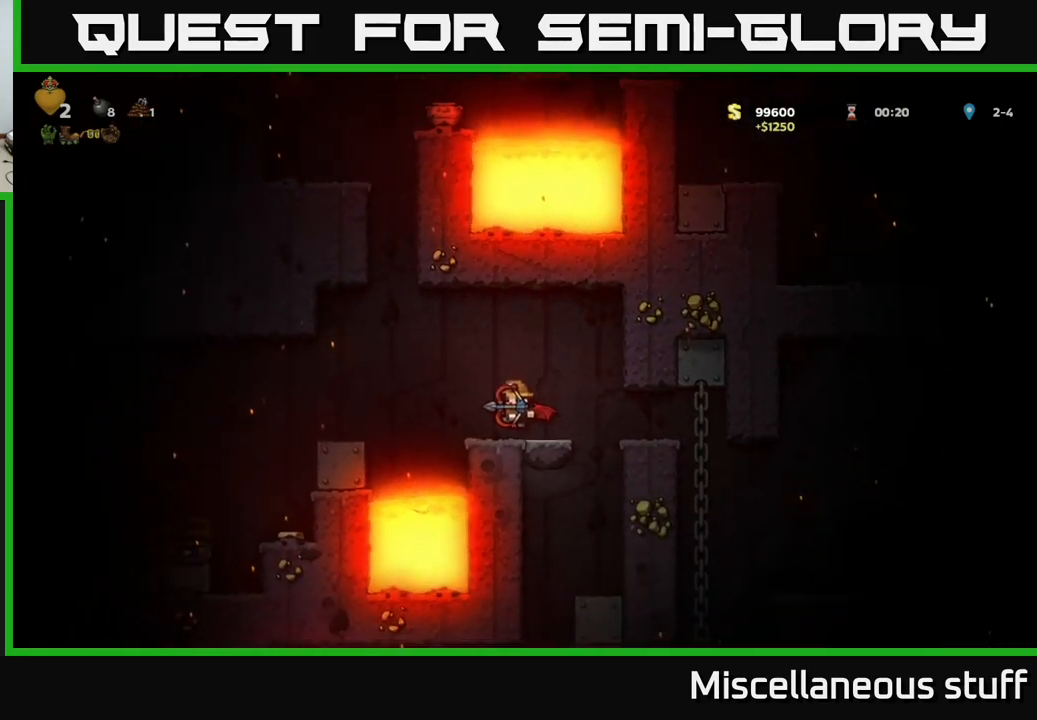
{"buttons": ["DPAD_LEFT"], "left_stick": "center", "events": [[67, "DPAD_LEFT", "down"], [133, "A", "down"], [283, "A", "up"]]}
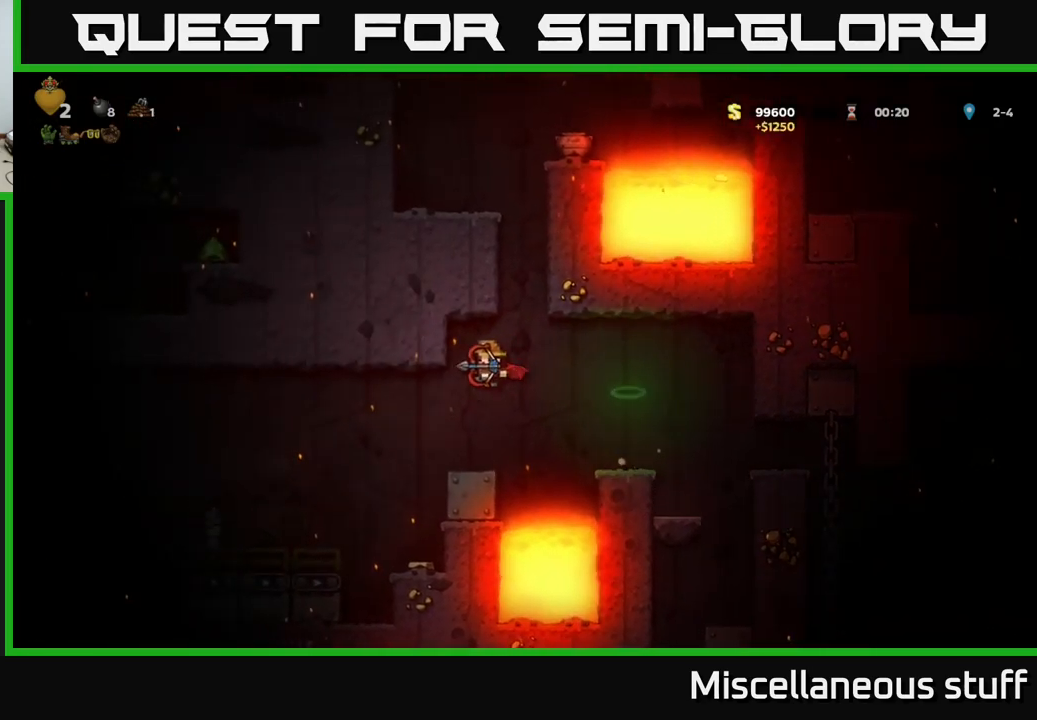
{"buttons": [], "left_stick": "center", "events": [[117, "DPAD_LEFT", "up"], [283, "DPAD_RIGHT", "down"], [350, "DPAD_RIGHT", "up"]]}
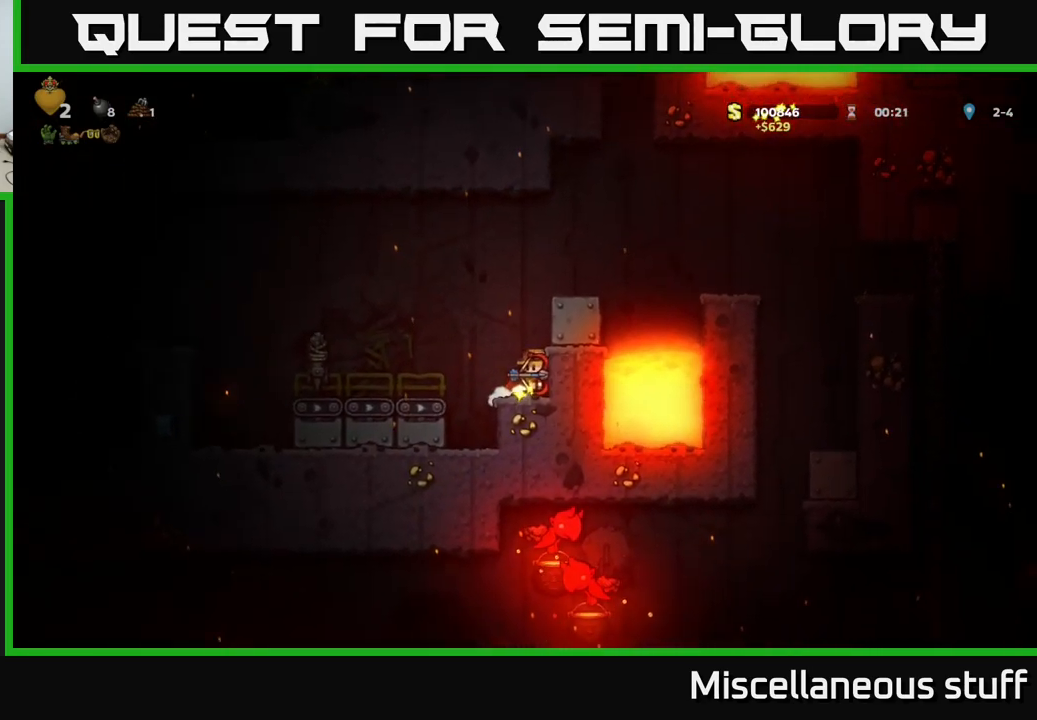
{"buttons": [], "left_stick": "center", "events": [[100, "DPAD_LEFT", "down"], [133, "A", "down"], [250, "A", "up"], [450, "DPAD_LEFT", "up"]]}
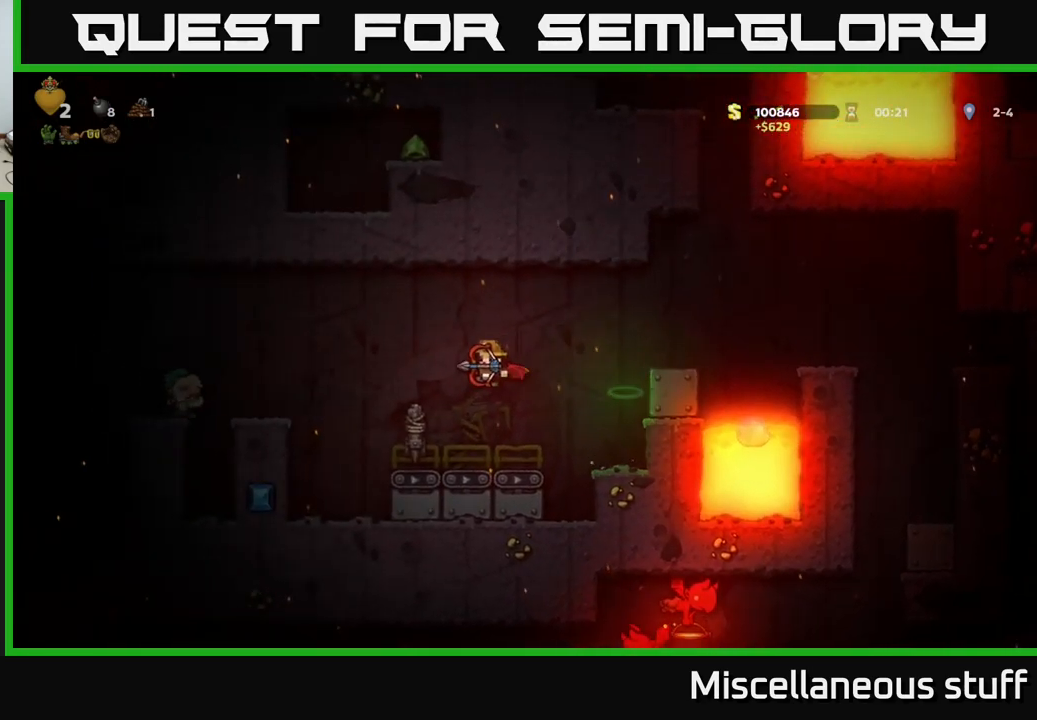
{"buttons": ["A"], "left_stick": "center", "events": [[83, "DPAD_LEFT", "down"], [250, "A", "down"], [250, "DPAD_LEFT", "up"]]}
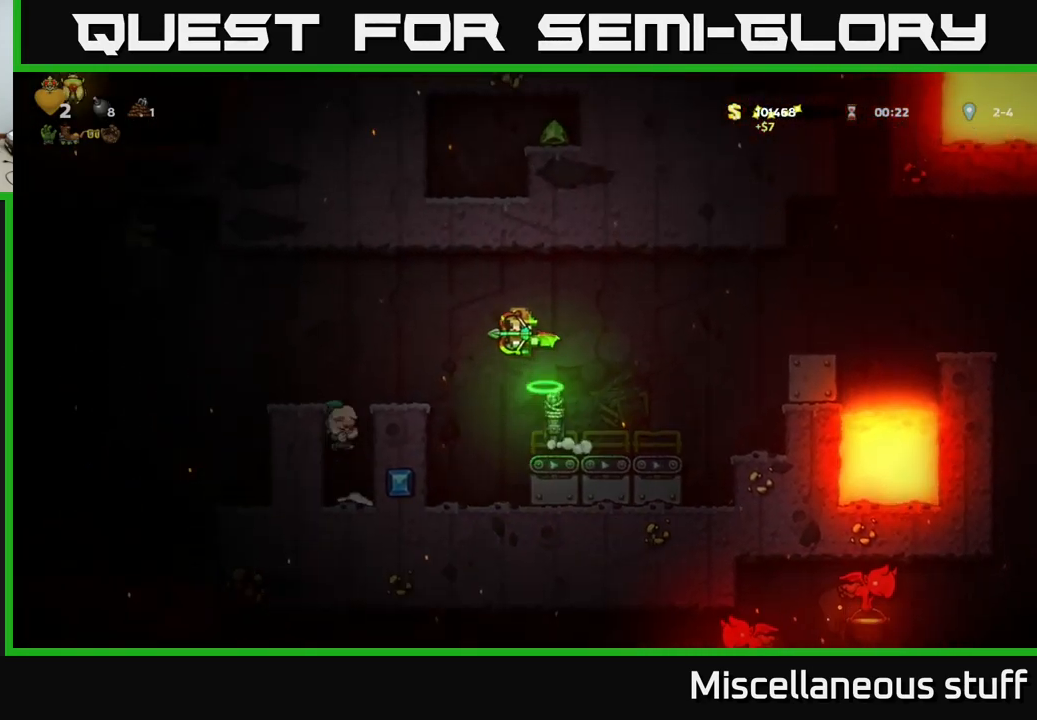
{"buttons": ["A", "DPAD_LEFT"], "left_stick": "center", "events": [[17, "A", "up"], [100, "A", "down"], [217, "DPAD_LEFT", "down"]]}
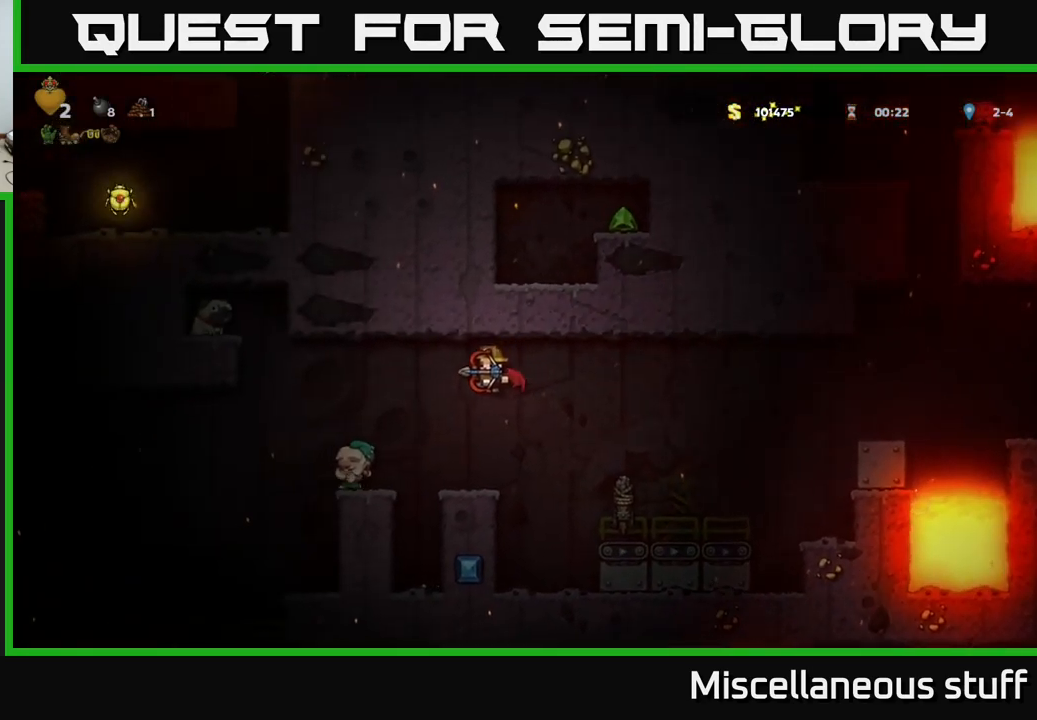
{"buttons": ["A", "DPAD_LEFT"], "left_stick": "center", "events": [[50, "DPAD_LEFT", "up"], [483, "DPAD_LEFT", "down"]]}
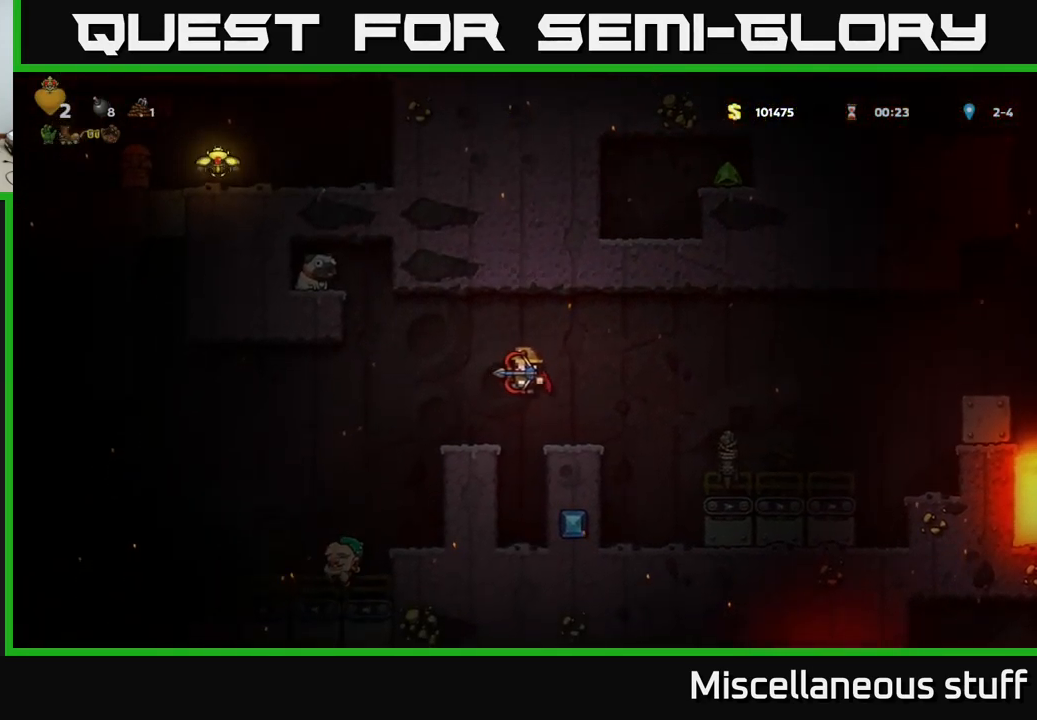
{"buttons": [], "left_stick": "center", "events": [[117, "A", "up"], [117, "DPAD_LEFT", "up"]]}